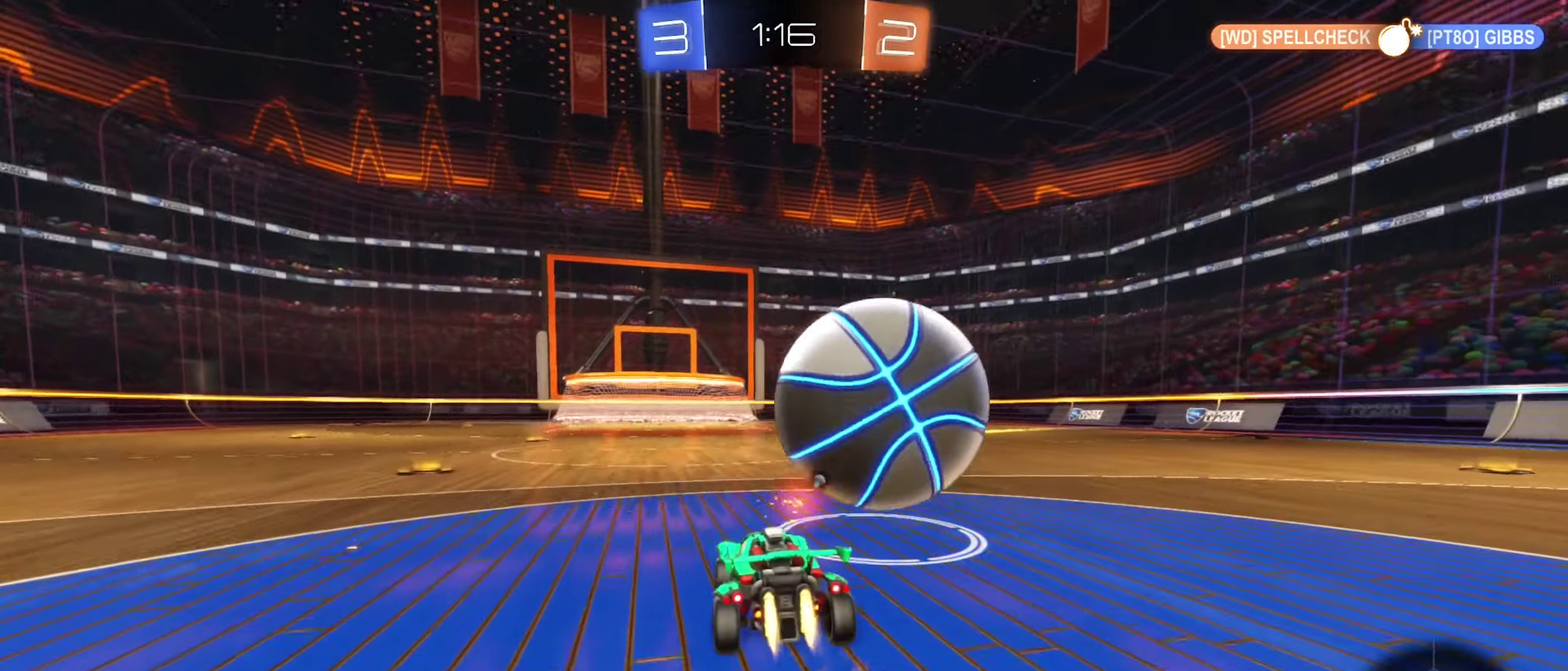
Gameplay with a controller (Xbox layout); each line is a JSON object with the inputs held at the frame after it (dt_ms = milliseconds from this image to that frame). "events" lists button and stick changes between this image and that frame as [ms after this image, input, new state], when the widget could be followed in between.
{"dt_ms": 300, "buttons": ["B"], "left_stick": "up-right", "right_stick": "center", "events": [[16, "Y", "up"], [150, "A", "down"], [150, "left_stick", "up-left"], [233, "R2", "up"], [250, "left_stick", "up-right"], [266, "A", "up"]]}
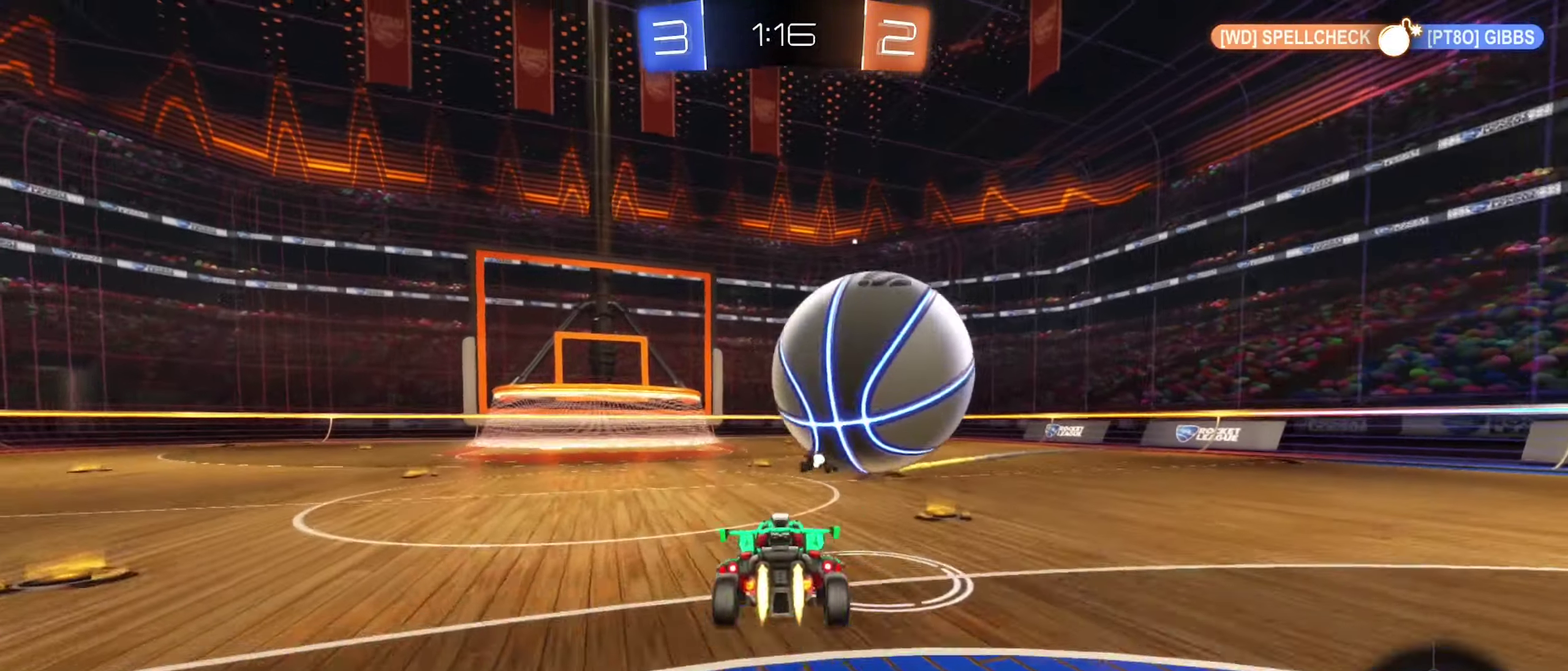
{"dt_ms": 900, "buttons": [], "left_stick": "center", "right_stick": "center", "events": [[16, "A", "down"], [33, "R1", "down"], [200, "A", "up"], [233, "left_stick", "right"], [383, "B", "up"], [533, "Y", "down"], [650, "Y", "up"], [683, "left_stick", "down-right"], [717, "R1", "up"], [800, "left_stick", "center"]]}
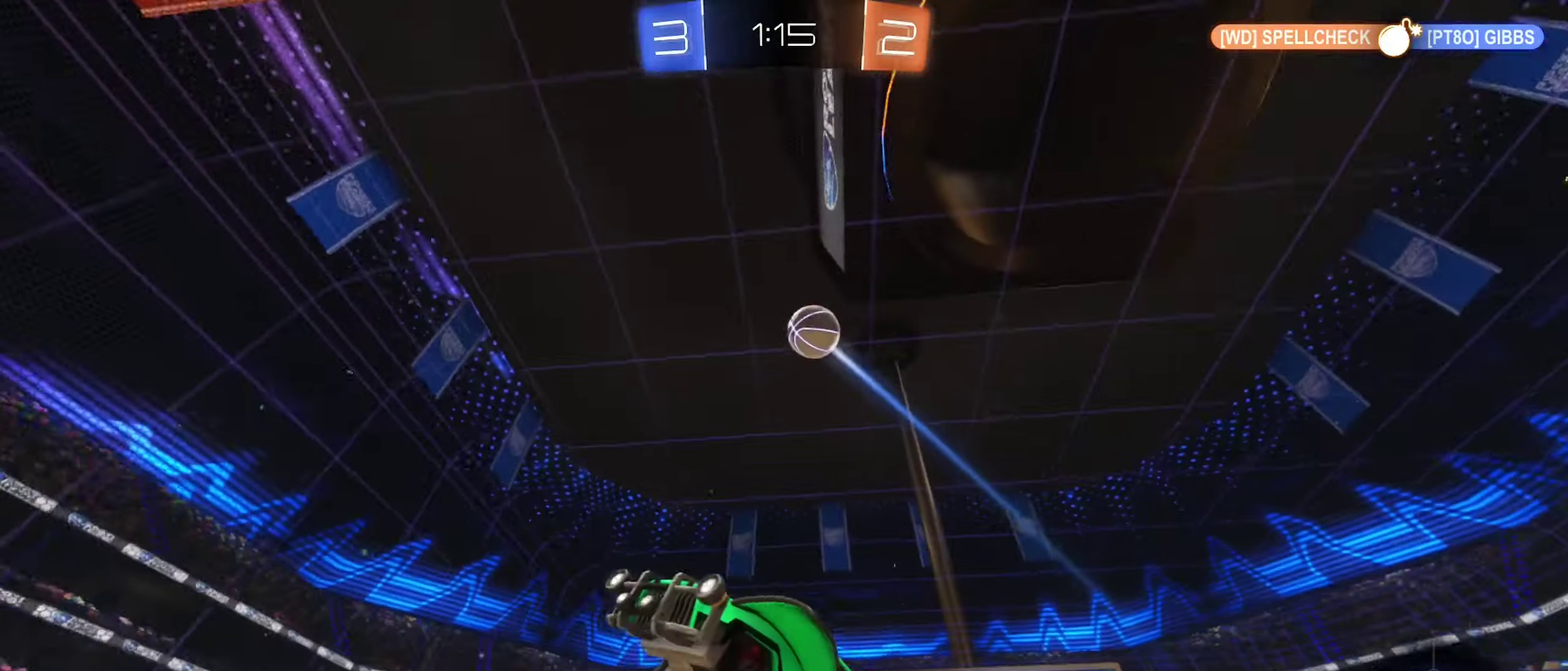
{"dt_ms": 300, "buttons": ["L1", "R2"], "left_stick": "right", "right_stick": "center", "events": [[33, "left_stick", "right"], [67, "R2", "down"], [233, "L1", "down"]]}
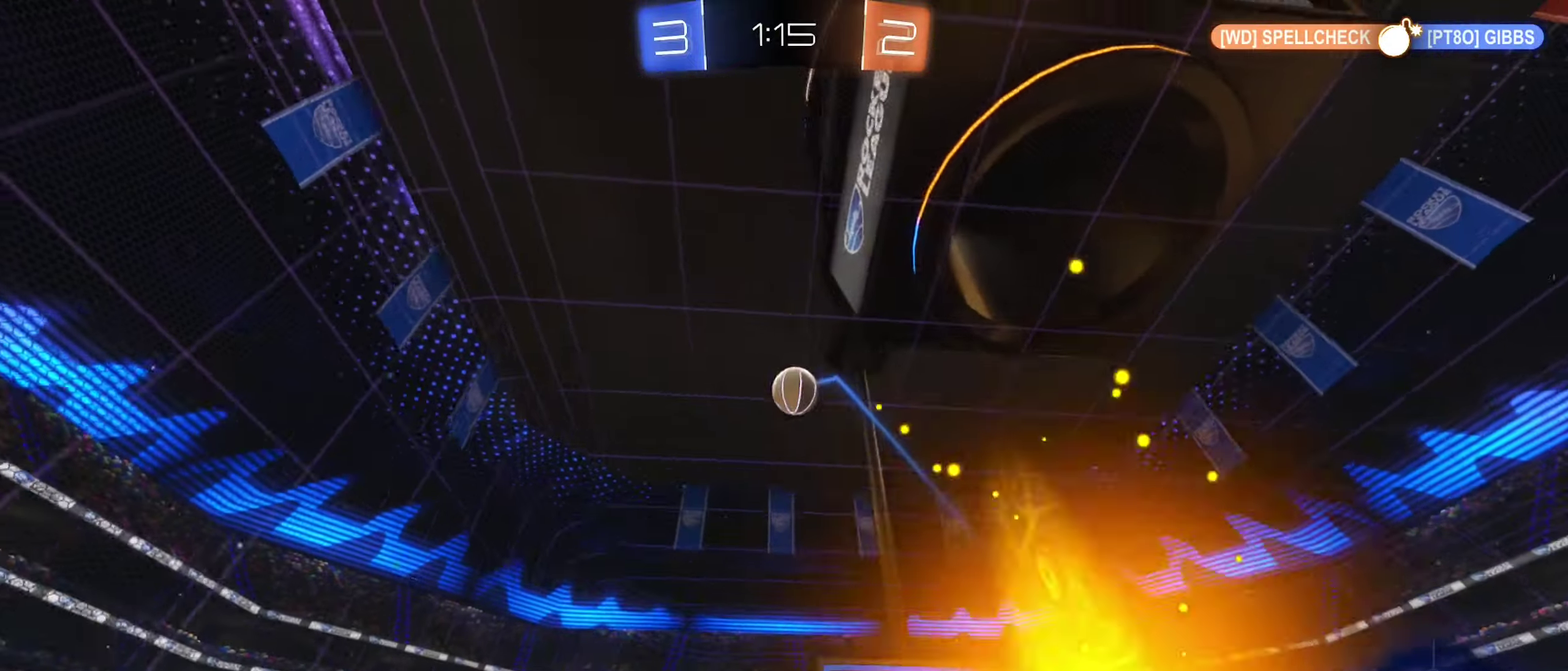
{"dt_ms": 600, "buttons": ["R2"], "left_stick": "center", "right_stick": "center", "events": [[83, "L1", "up"], [550, "left_stick", "center"]]}
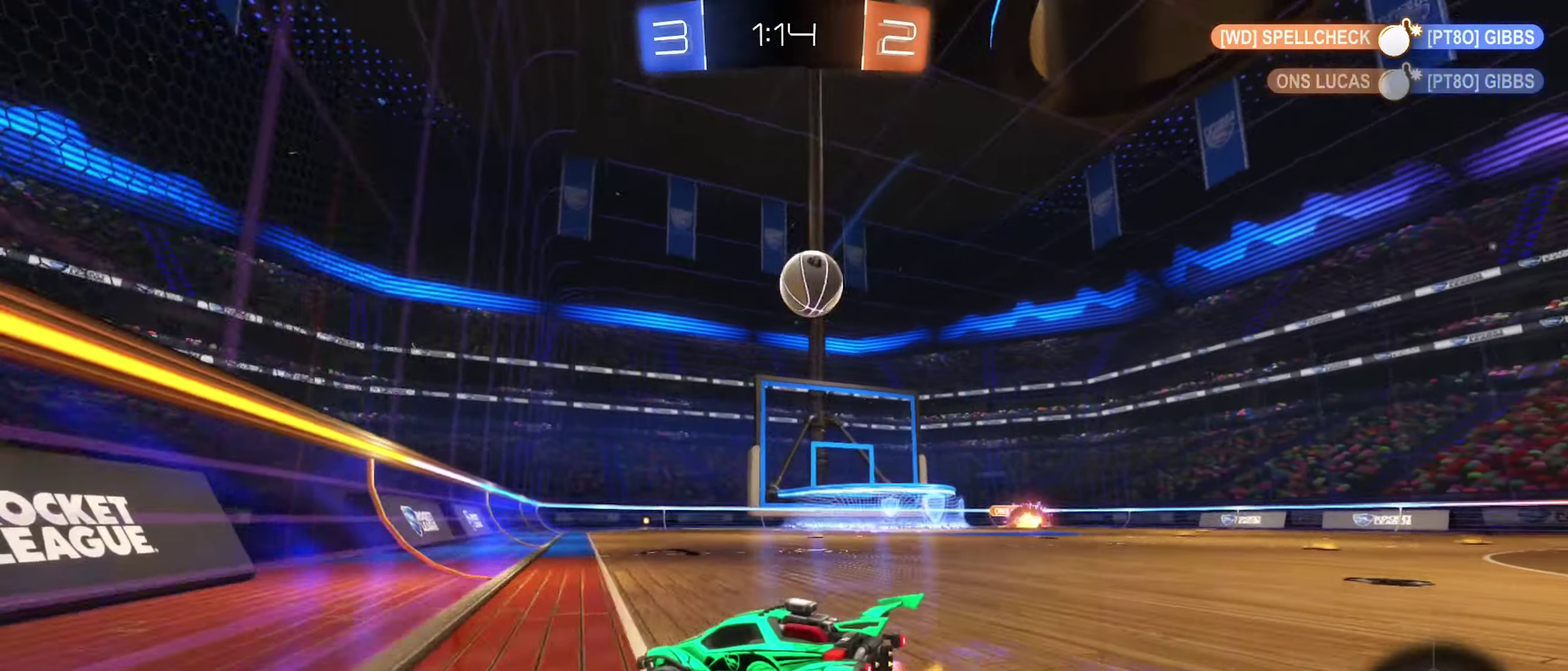
{"dt_ms": 400, "buttons": ["R2"], "left_stick": "right", "right_stick": "center", "events": [[283, "left_stick", "right"]]}
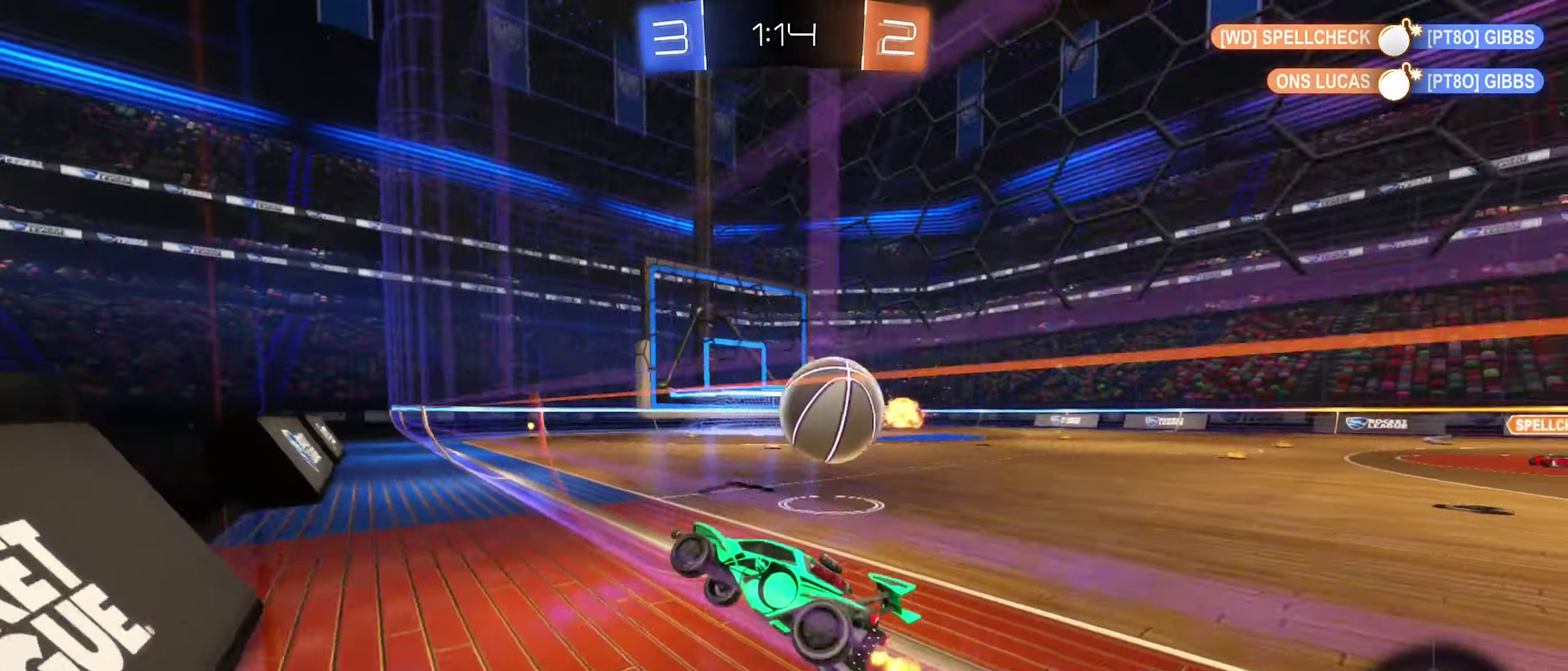
{"dt_ms": 500, "buttons": ["R2"], "left_stick": "left", "right_stick": "center", "events": [[50, "R2", "up"], [50, "left_stick", "left"], [83, "L2", "down"], [217, "R2", "down"], [233, "L2", "up"]]}
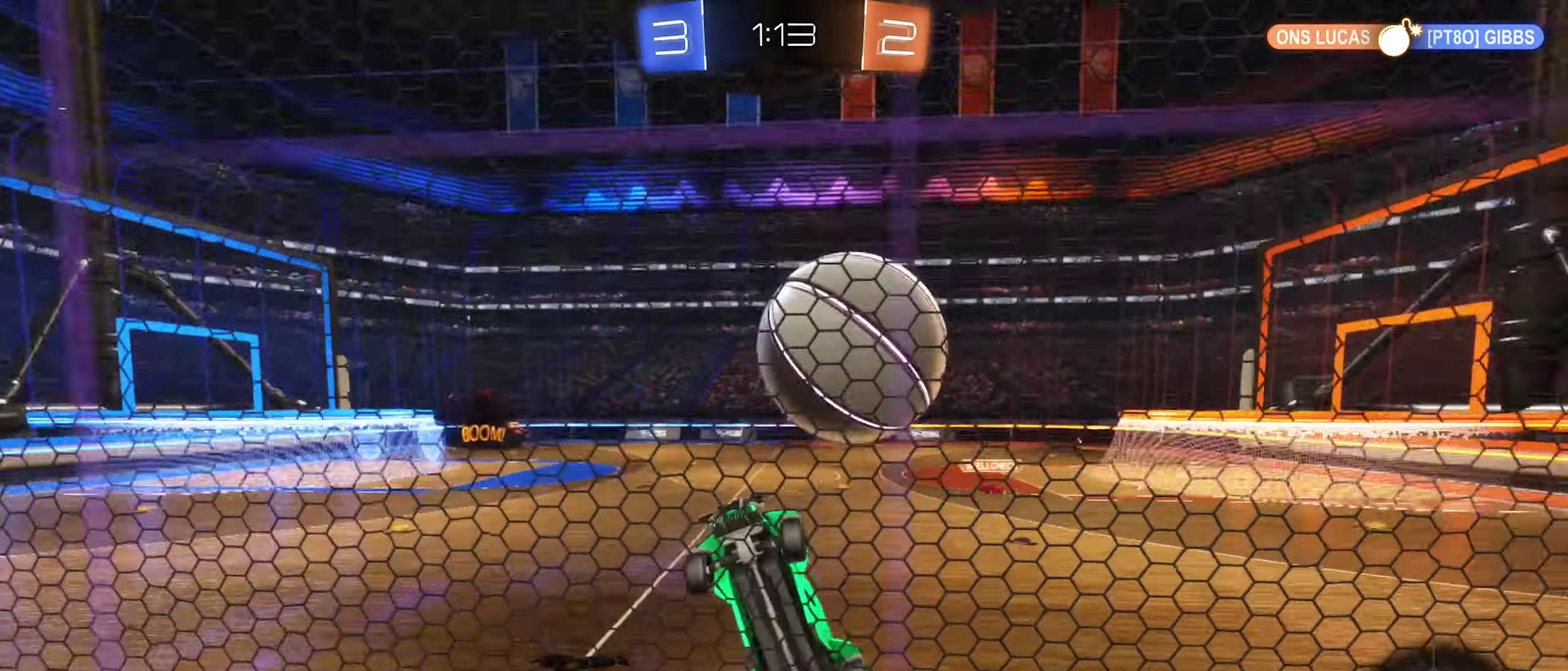
{"dt_ms": 500, "buttons": ["R2"], "left_stick": "left", "right_stick": "center", "events": [[250, "B", "down"], [500, "B", "up"]]}
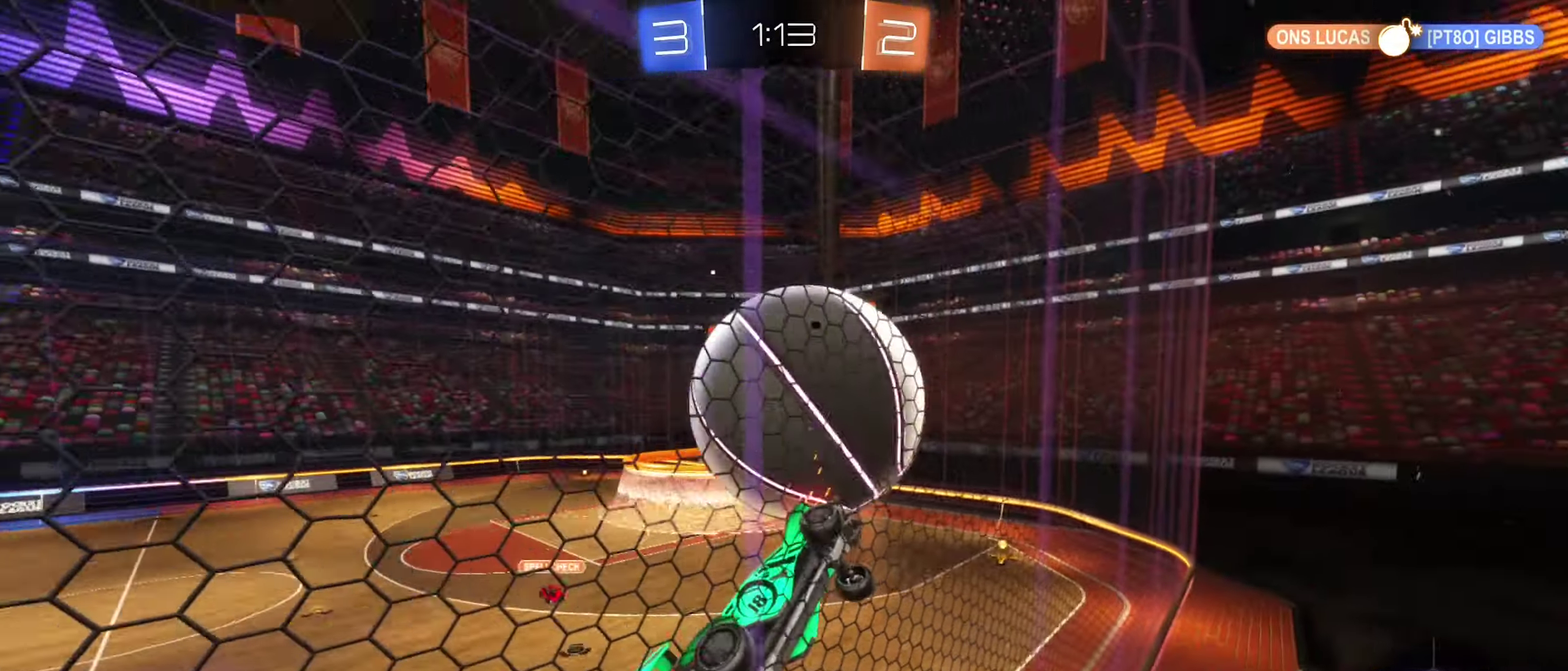
{"dt_ms": 400, "buttons": ["R2"], "left_stick": "center", "right_stick": "center", "events": [[17, "left_stick", "center"]]}
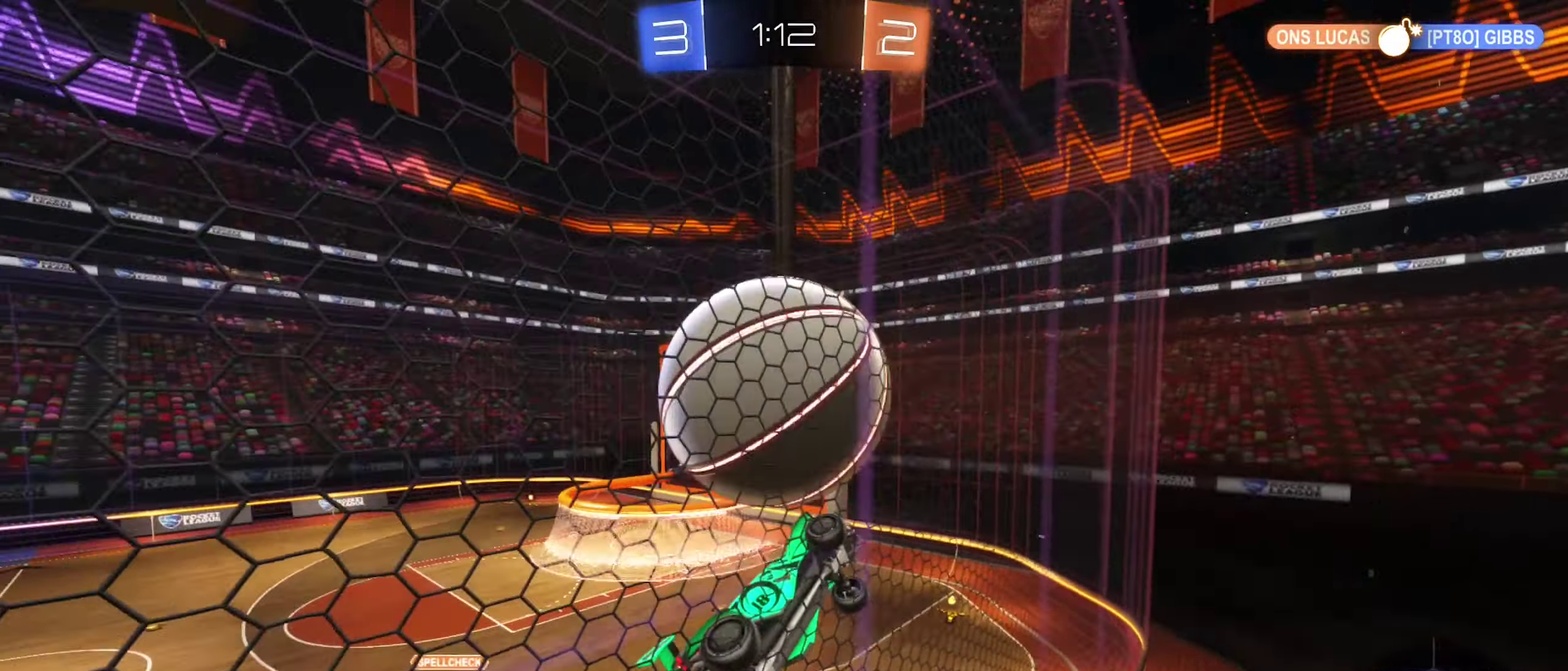
{"dt_ms": 600, "buttons": ["R1"], "left_stick": "down-left", "right_stick": "center", "events": [[250, "left_stick", "left"], [367, "left_stick", "down-left"], [383, "R2", "up"], [417, "B", "down"], [417, "left_stick", "down"], [433, "A", "down"], [467, "R1", "down"], [483, "B", "up"], [533, "B", "down"], [583, "A", "up"], [583, "left_stick", "down-left"], [600, "B", "up"]]}
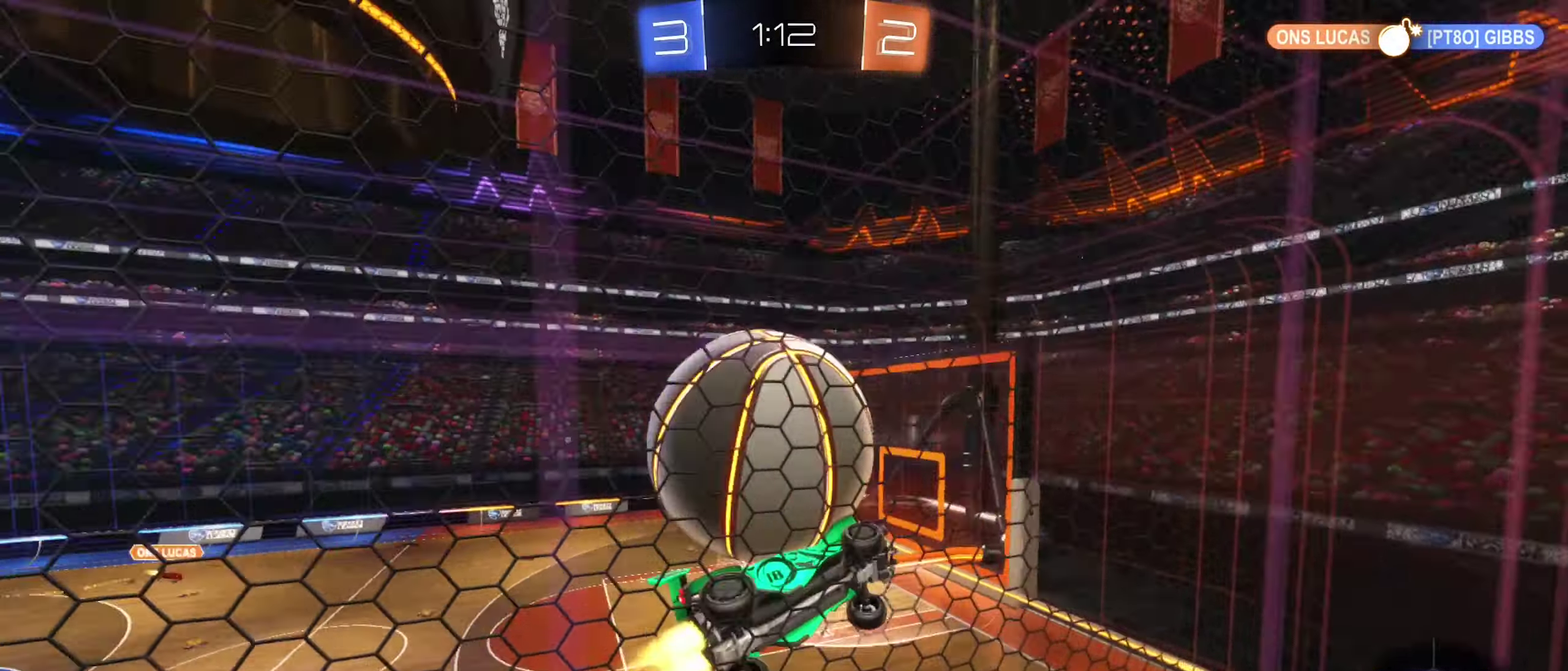
{"dt_ms": 300, "buttons": [], "left_stick": "up-left", "right_stick": "center", "events": [[17, "R1", "up"], [250, "left_stick", "up-left"]]}
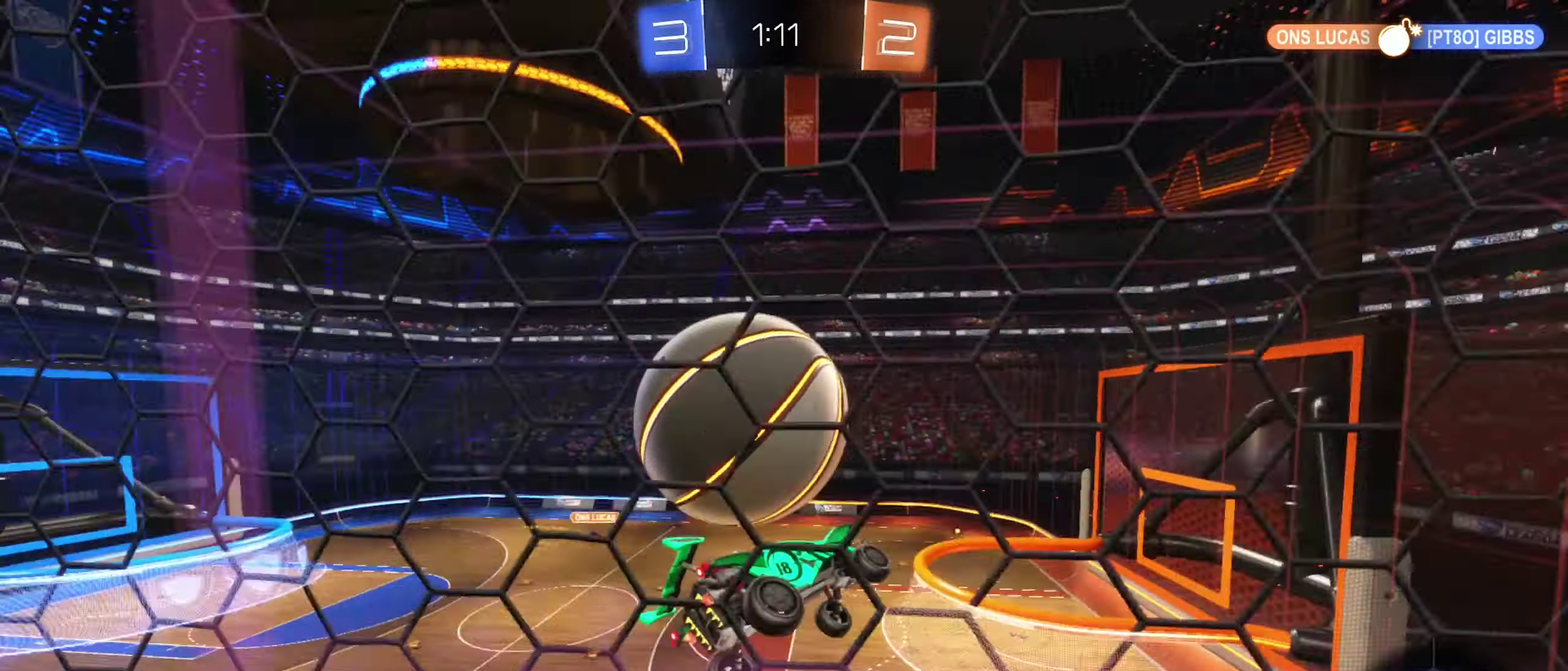
{"dt_ms": 900, "buttons": ["L1"], "left_stick": "up-left", "right_stick": "center", "events": [[17, "left_stick", "center"], [150, "B", "down"], [150, "left_stick", "down"], [283, "left_stick", "center"], [367, "left_stick", "up-left"], [433, "A", "down"], [450, "left_stick", "left"], [483, "L1", "down"], [533, "A", "up"], [550, "B", "up"], [900, "left_stick", "up-left"]]}
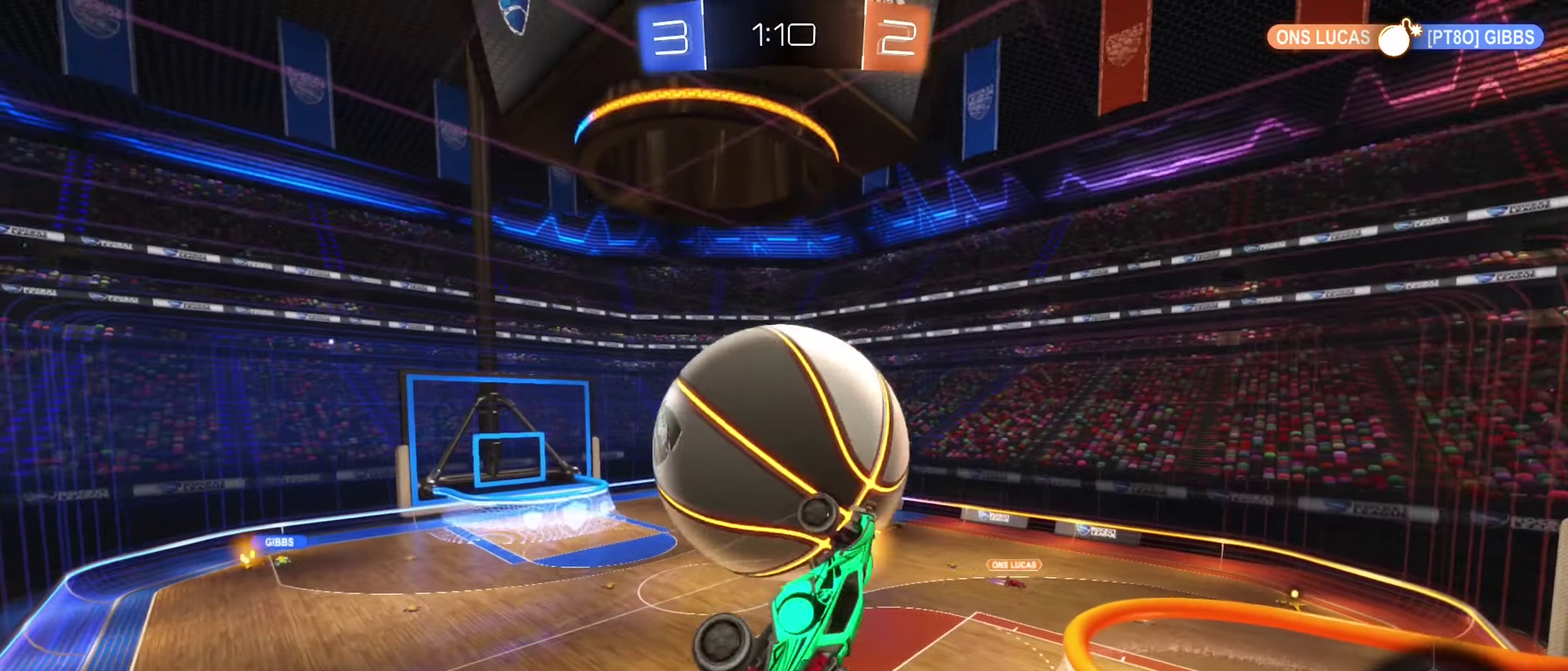
{"dt_ms": 300, "buttons": [], "left_stick": "left", "right_stick": "center", "events": [[267, "L1", "up"], [300, "left_stick", "left"]]}
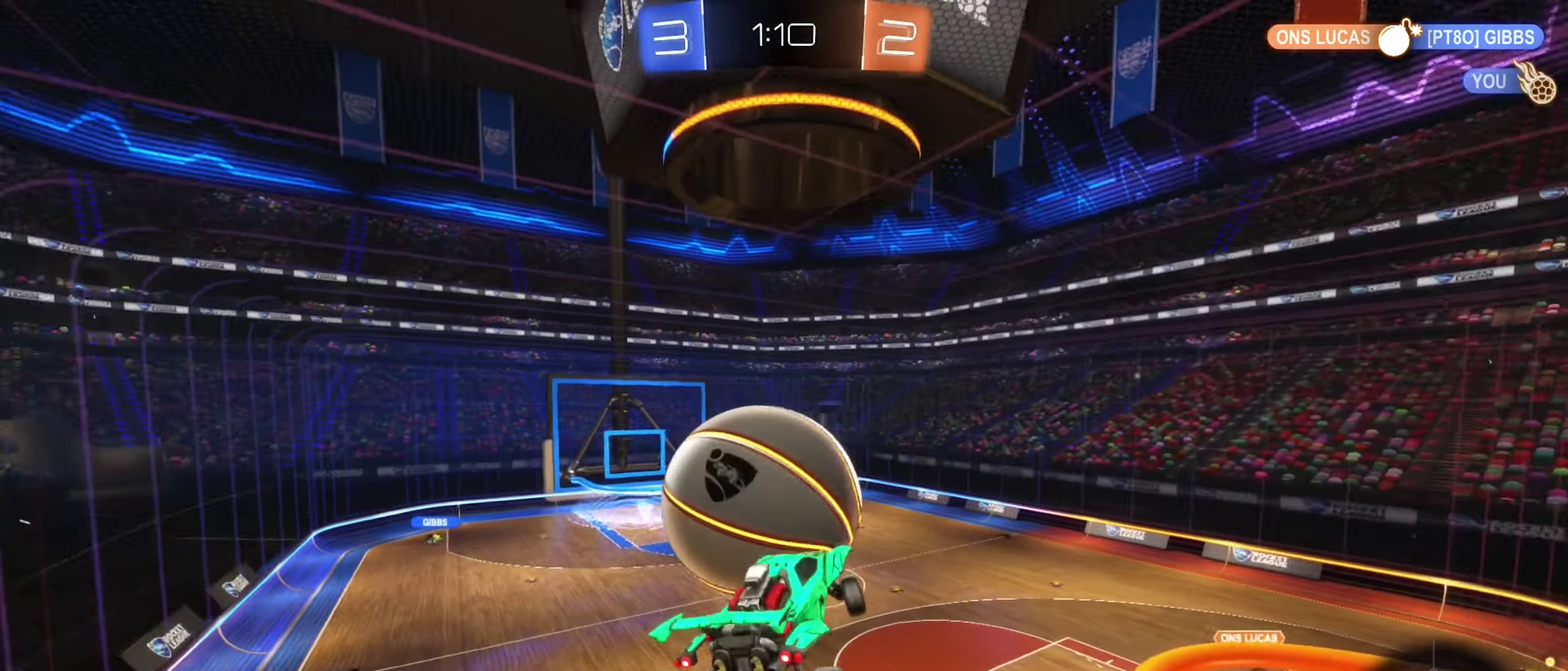
{"dt_ms": 600, "buttons": ["B"], "left_stick": "right", "right_stick": "center", "events": [[84, "left_stick", "down-left"], [117, "B", "down"], [217, "left_stick", "down"], [284, "left_stick", "center"], [567, "left_stick", "right"]]}
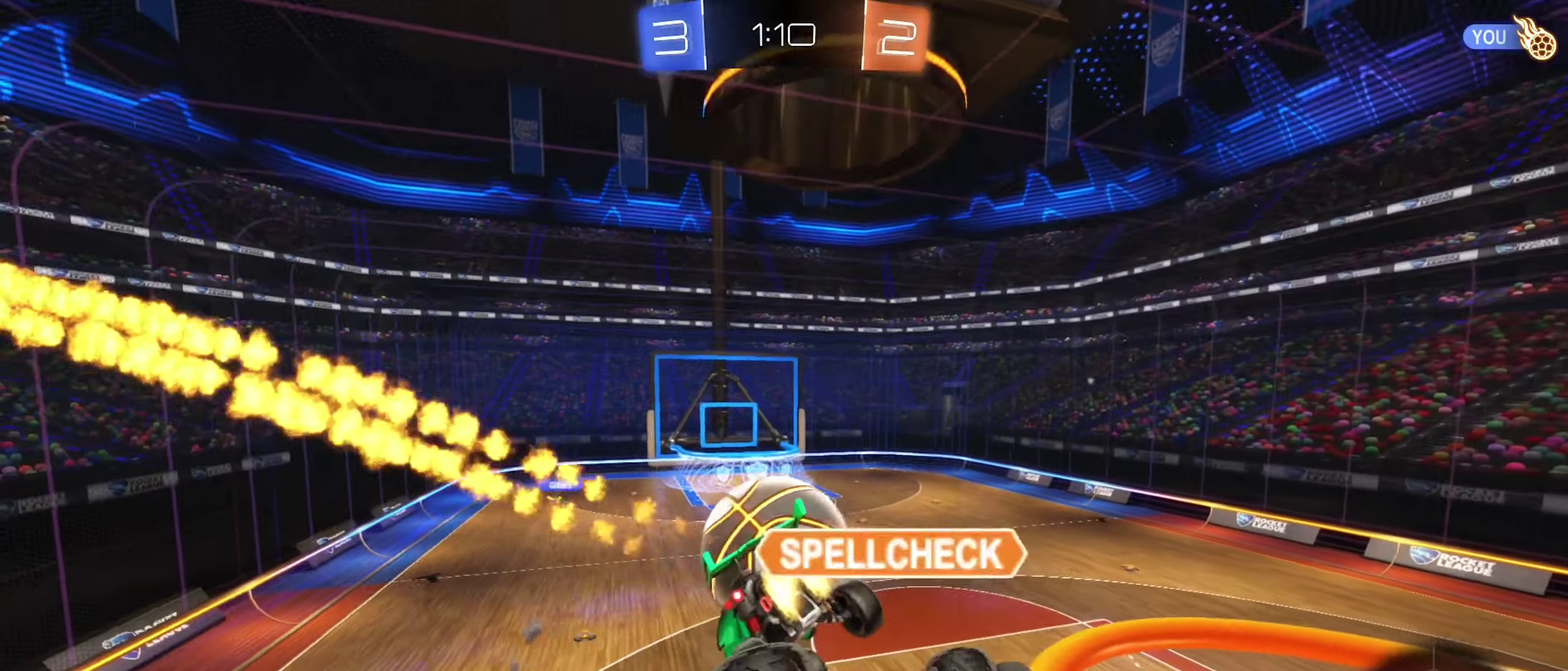
{"dt_ms": 400, "buttons": [], "left_stick": "down-right", "right_stick": "center", "events": [[150, "B", "up"], [250, "left_stick", "center"], [317, "left_stick", "down-right"]]}
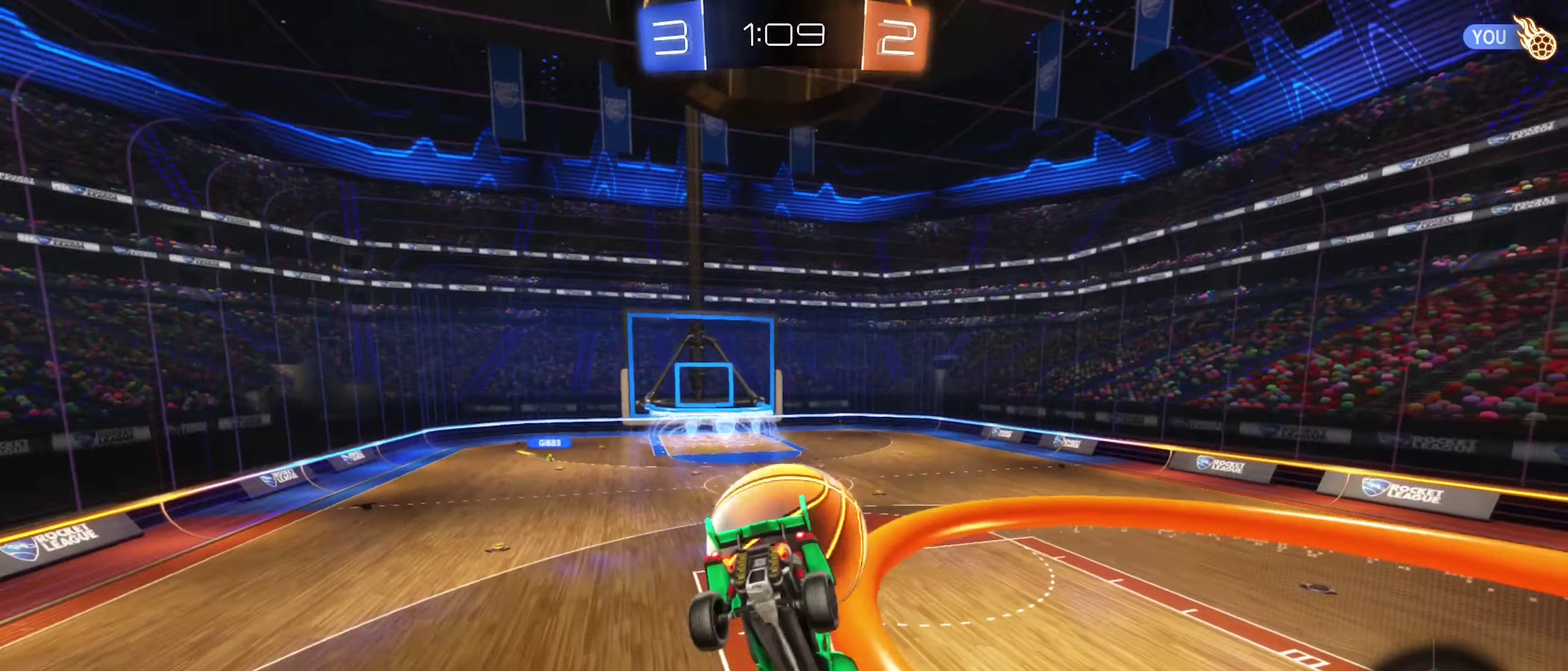
{"dt_ms": 600, "buttons": [], "left_stick": "right", "right_stick": "center", "events": [[167, "left_stick", "center"], [284, "left_stick", "left"], [350, "left_stick", "center"], [500, "left_stick", "right"]]}
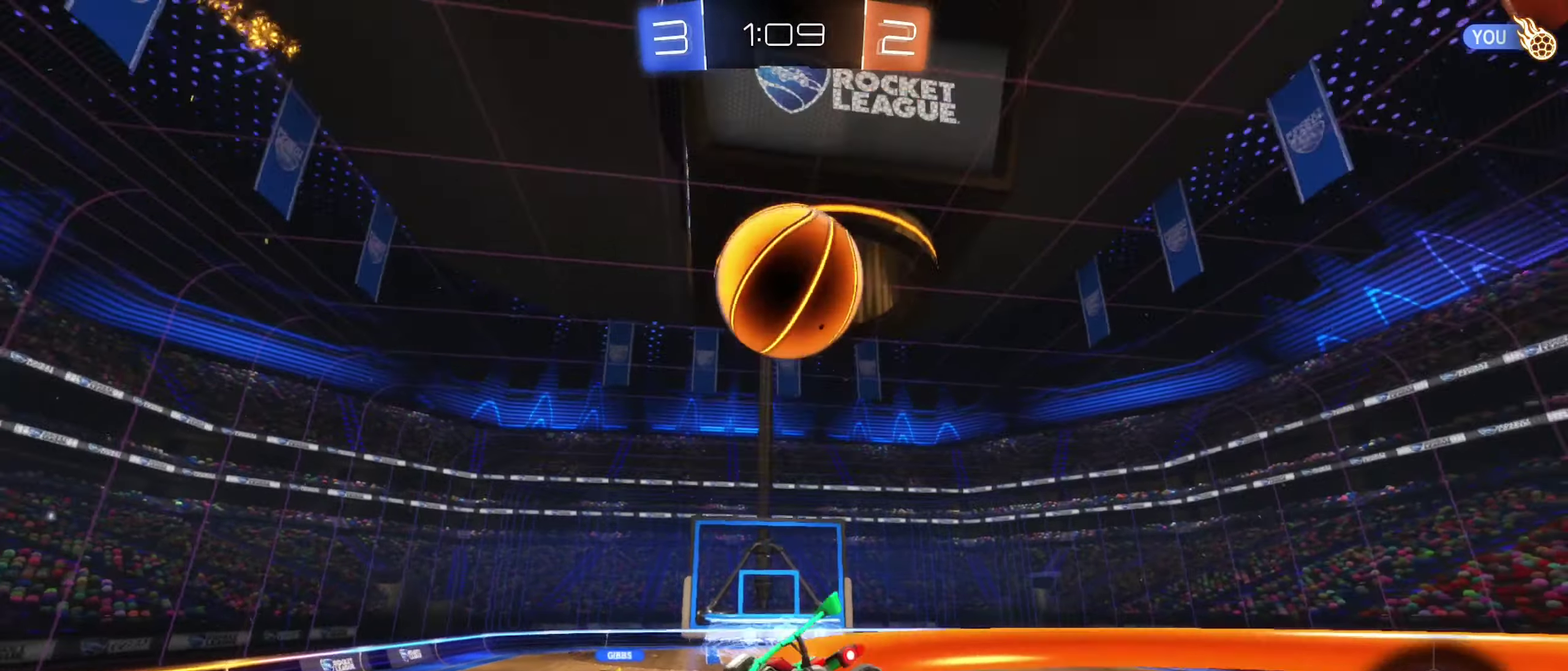
{"dt_ms": 400, "buttons": ["R1"], "left_stick": "right", "right_stick": "center", "events": [[200, "R2", "down"], [200, "left_stick", "up-right"], [317, "R2", "up"], [350, "left_stick", "right"], [400, "R1", "down"]]}
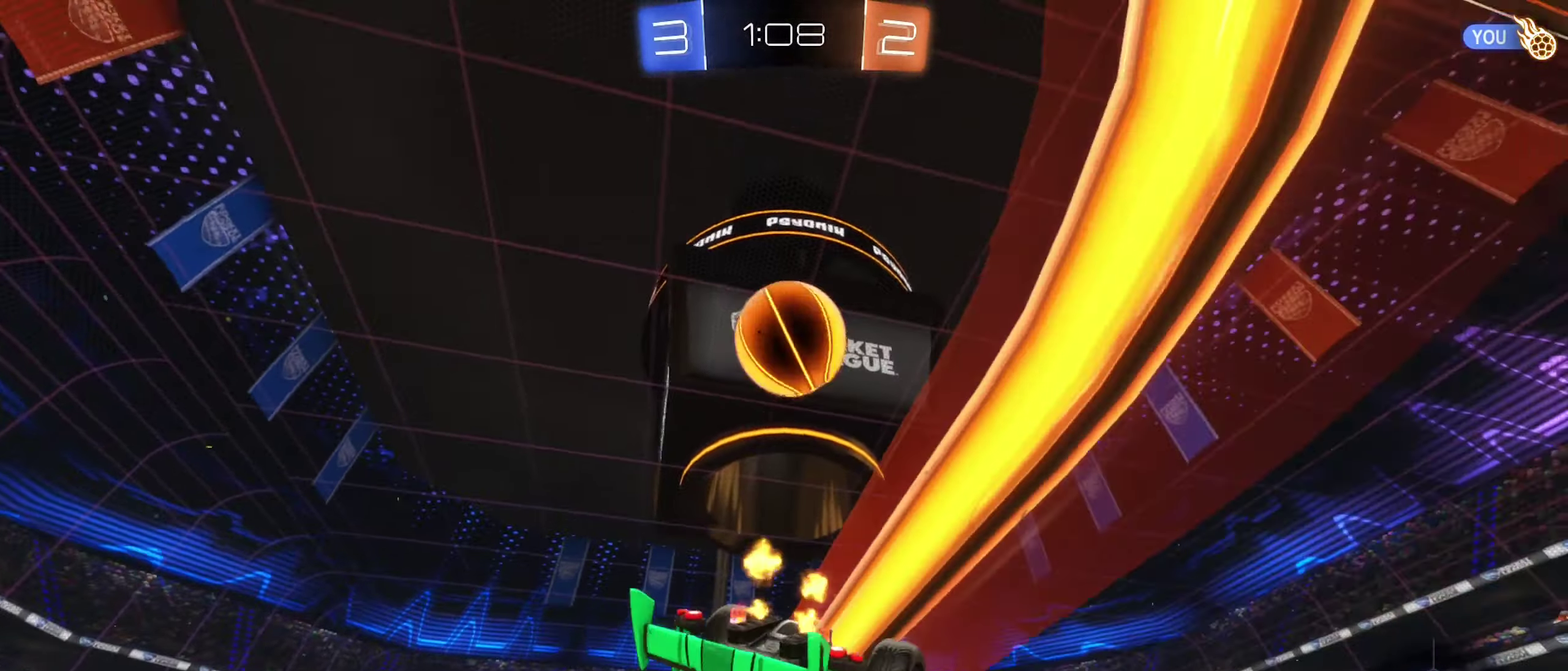
{"dt_ms": 500, "buttons": [], "left_stick": "right", "right_stick": "center", "events": [[367, "R1", "up"], [400, "left_stick", "down-right"], [450, "left_stick", "right"]]}
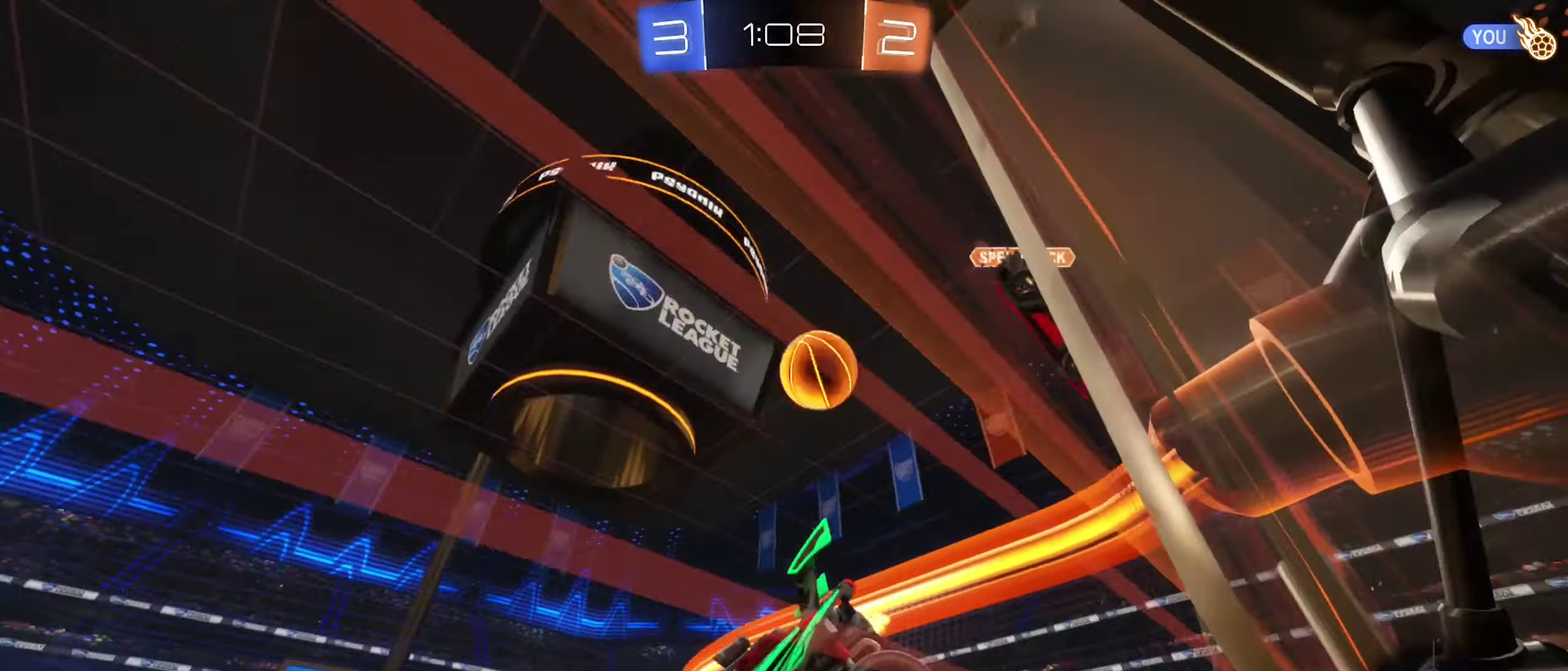
{"dt_ms": 500, "buttons": ["R2"], "left_stick": "left", "right_stick": "center", "events": [[67, "R2", "down"], [434, "left_stick", "center"], [484, "left_stick", "left"]]}
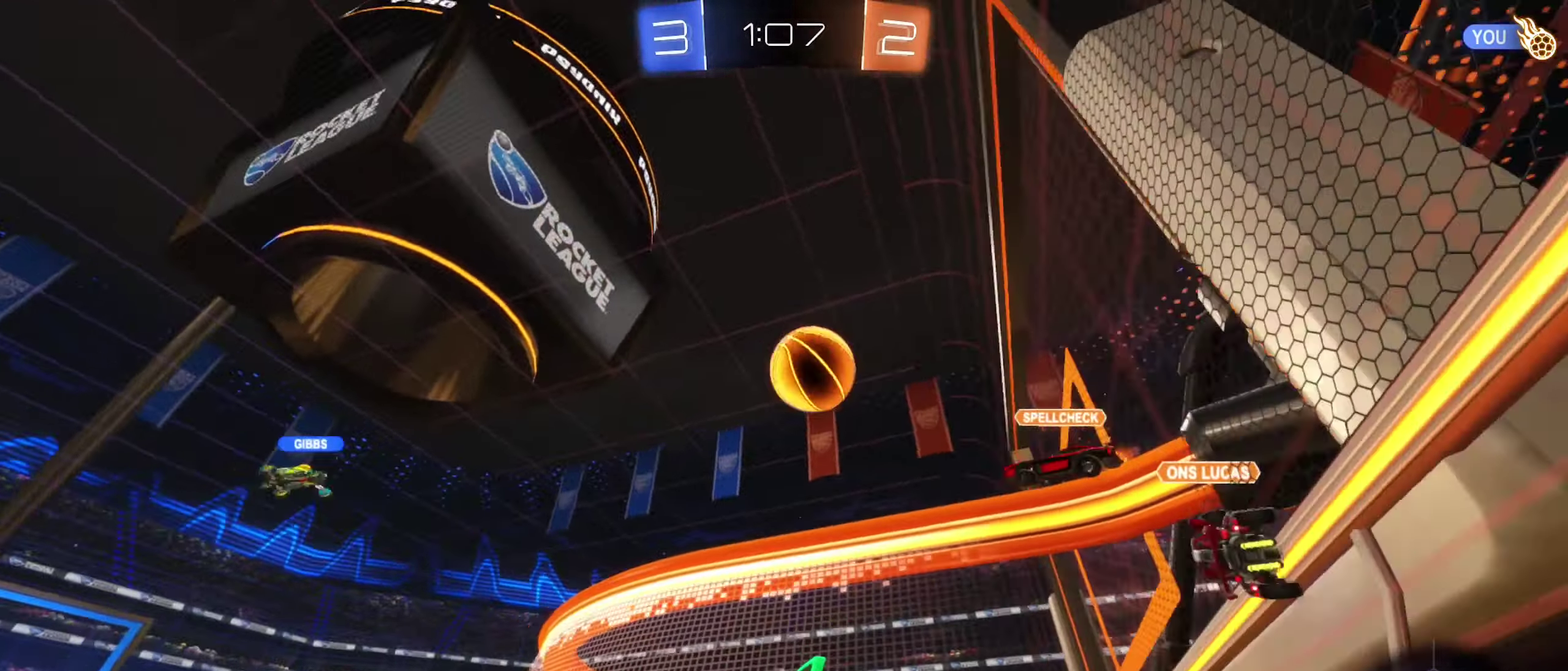
{"dt_ms": 400, "buttons": ["R2"], "left_stick": "left", "right_stick": "center", "events": []}
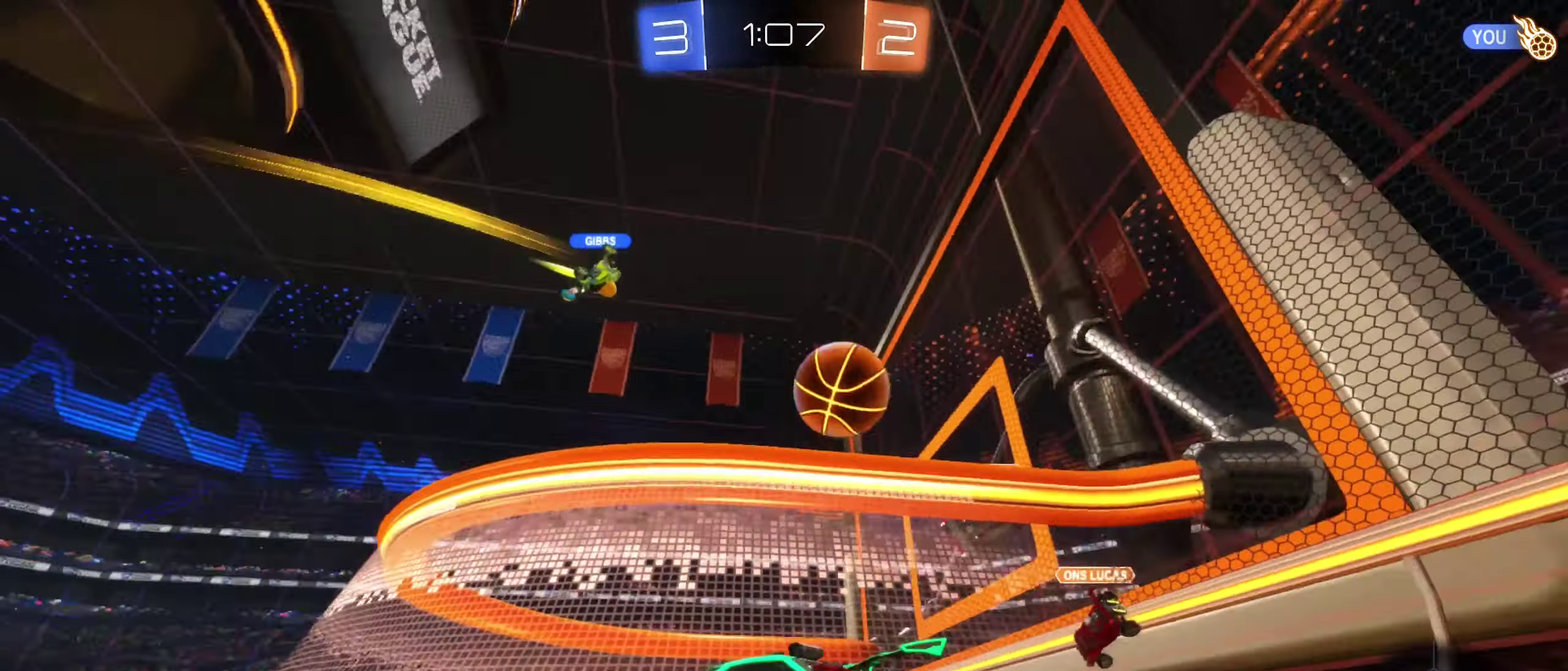
{"dt_ms": 600, "buttons": ["R2"], "left_stick": "center", "right_stick": "center", "events": [[17, "left_stick", "center"], [217, "left_stick", "right"], [550, "left_stick", "center"]]}
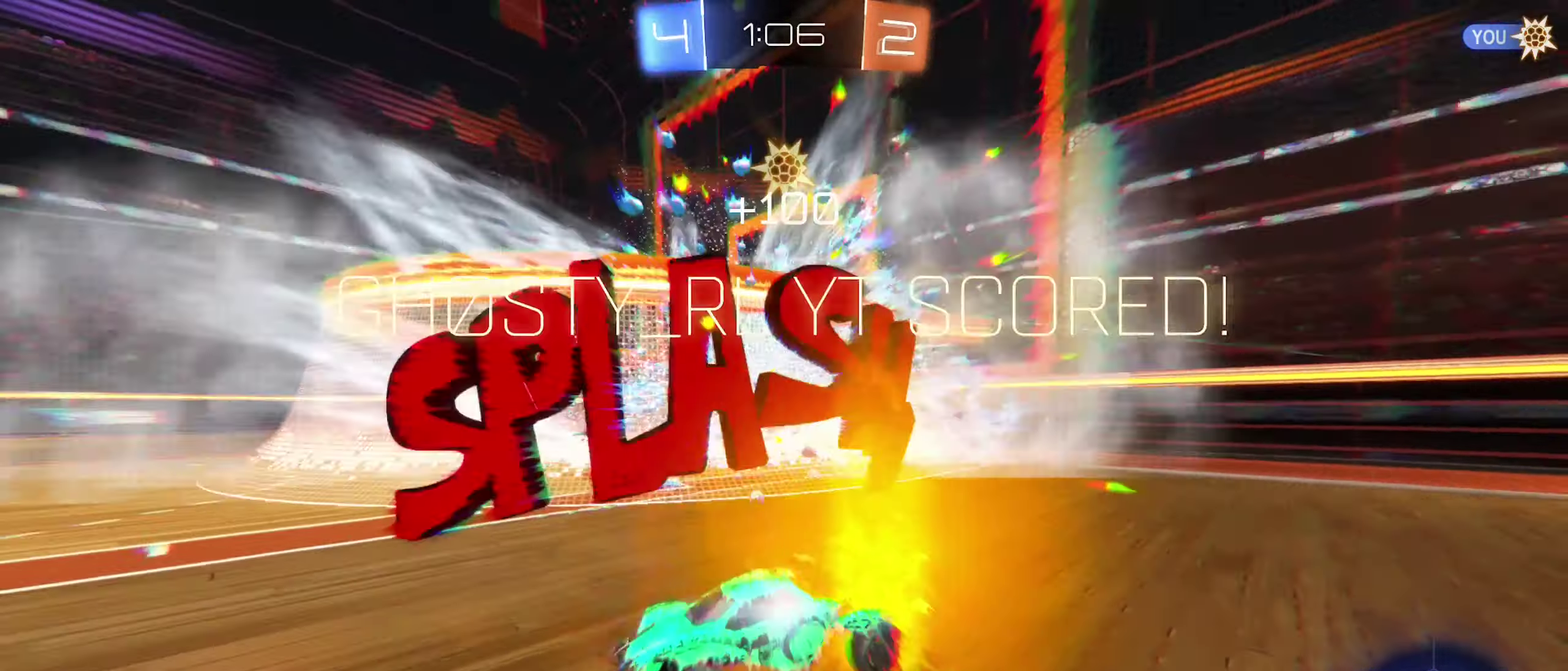
{"dt_ms": 300, "buttons": [], "left_stick": "center", "right_stick": "center", "events": [[300, "R2", "up"]]}
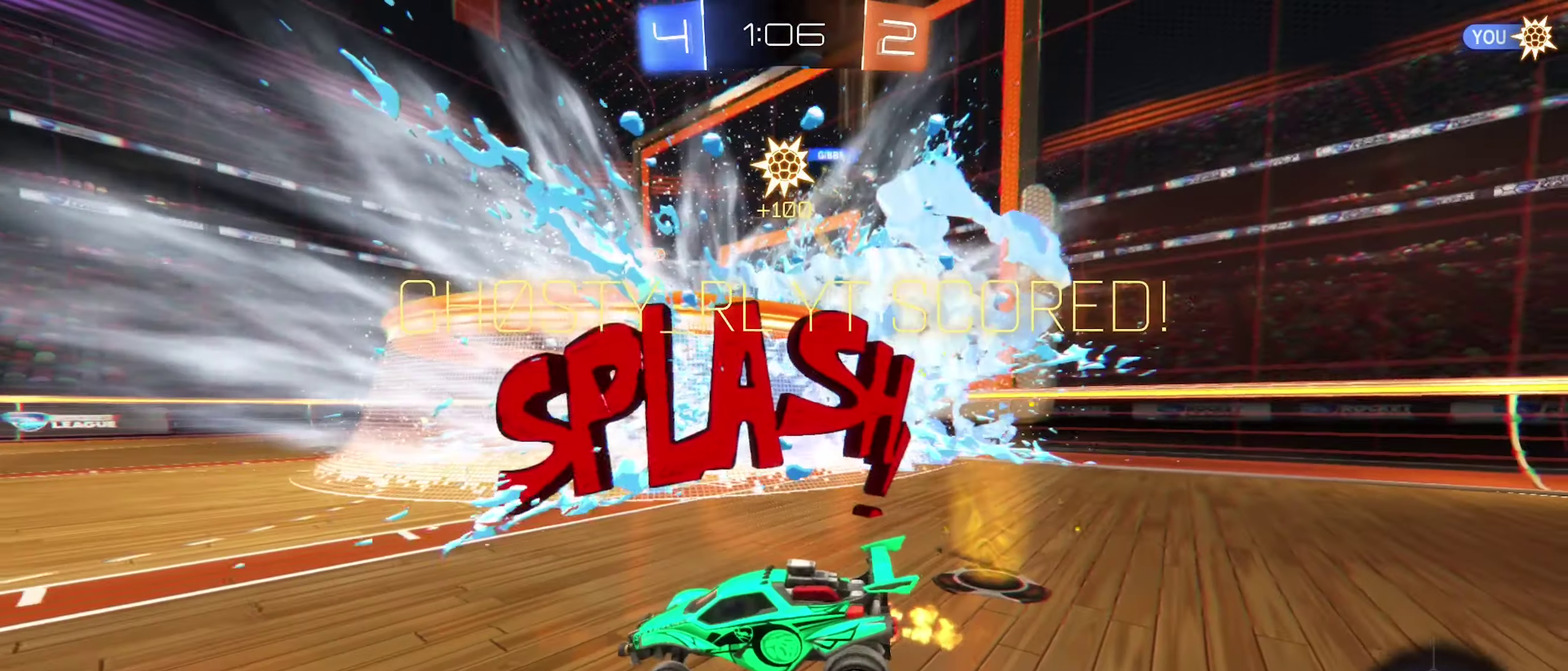
{"dt_ms": 900, "buttons": ["L1"], "left_stick": "up", "right_stick": "center", "events": [[84, "left_stick", "down"], [150, "A", "down"], [516, "L1", "down"], [516, "left_stick", "down-left"], [566, "A", "up"], [600, "left_stick", "up-left"], [750, "left_stick", "up"]]}
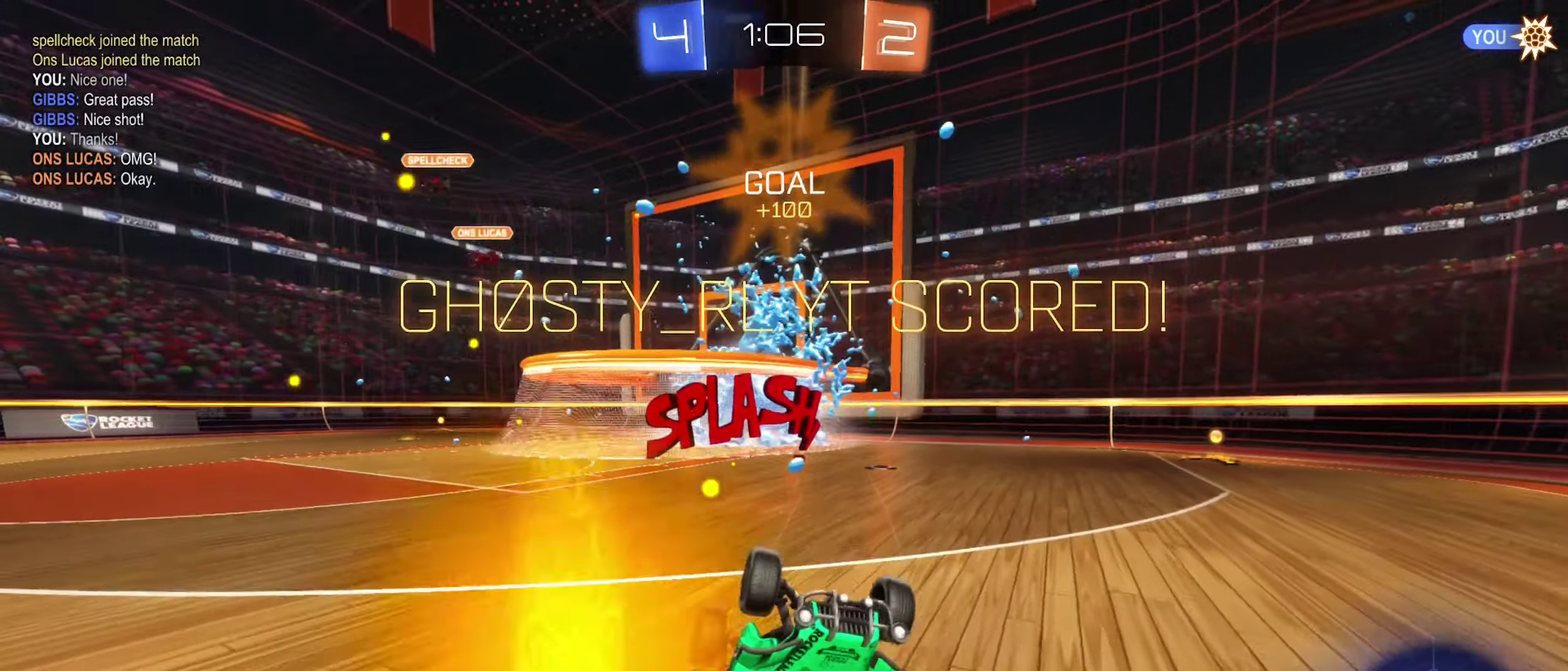
{"dt_ms": 300, "buttons": ["B", "L1"], "left_stick": "up", "right_stick": "center", "events": [[33, "B", "down"]]}
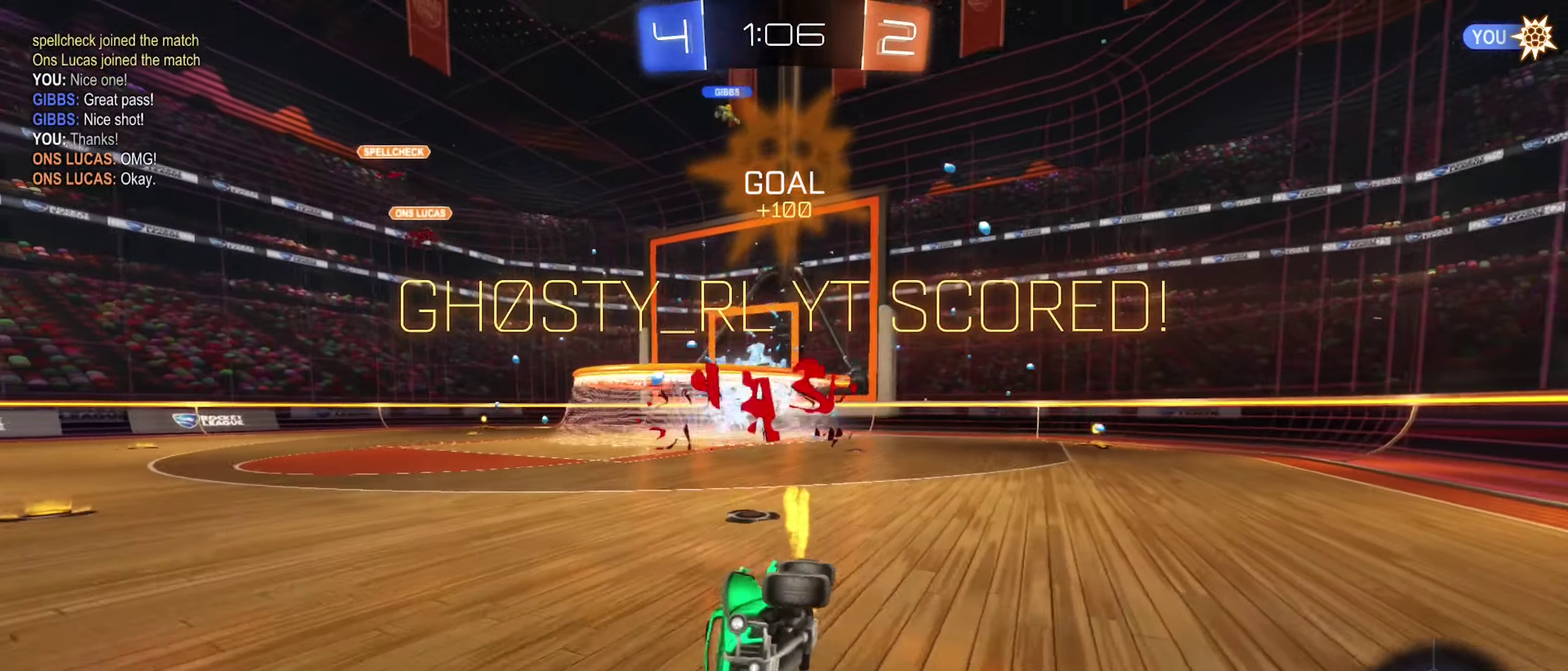
{"dt_ms": 600, "buttons": [], "left_stick": "right", "right_stick": "center", "events": [[116, "L1", "up"], [150, "left_stick", "center"], [266, "B", "up"], [350, "left_stick", "right"]]}
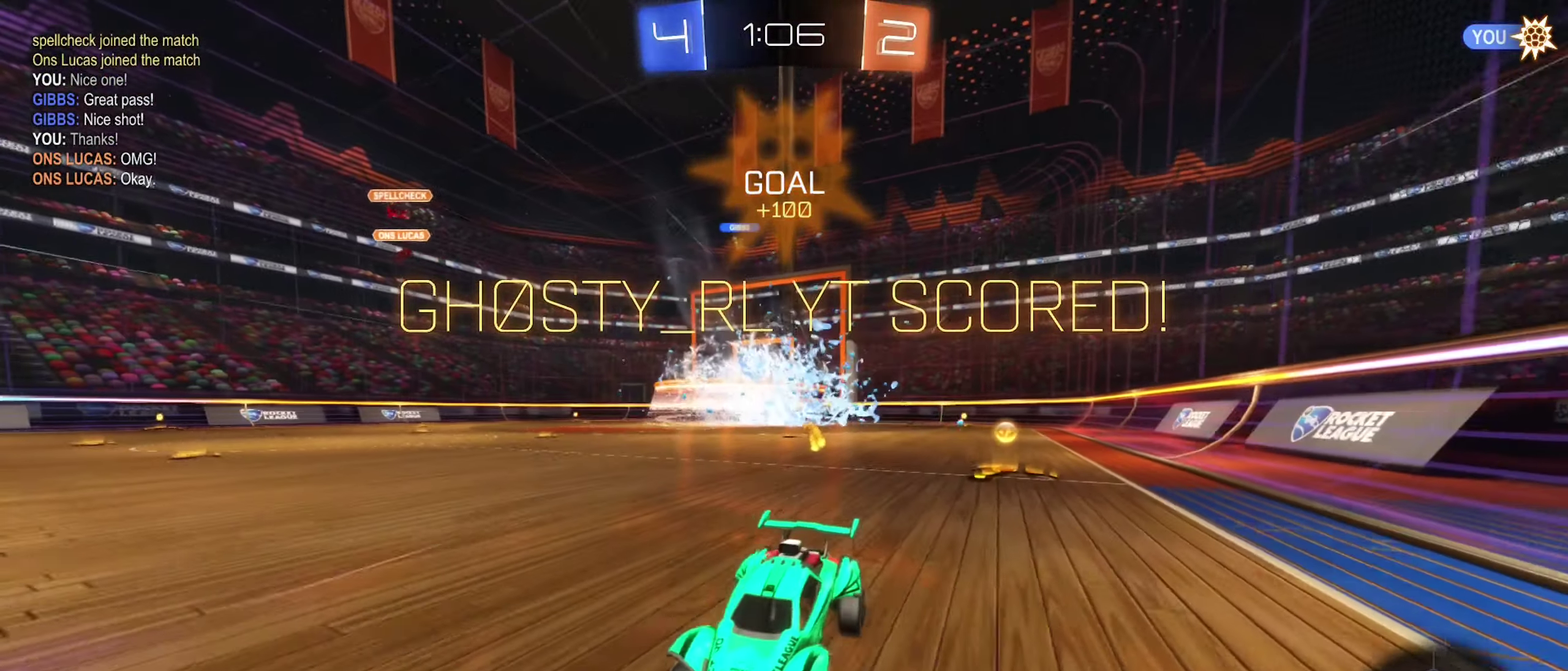
{"dt_ms": 400, "buttons": ["A", "L1"], "left_stick": "down-left", "right_stick": "center", "events": [[100, "A", "down"], [150, "A", "up"], [200, "L1", "down"], [200, "left_stick", "up"], [266, "A", "down"], [283, "left_stick", "up-left"], [350, "left_stick", "down-left"]]}
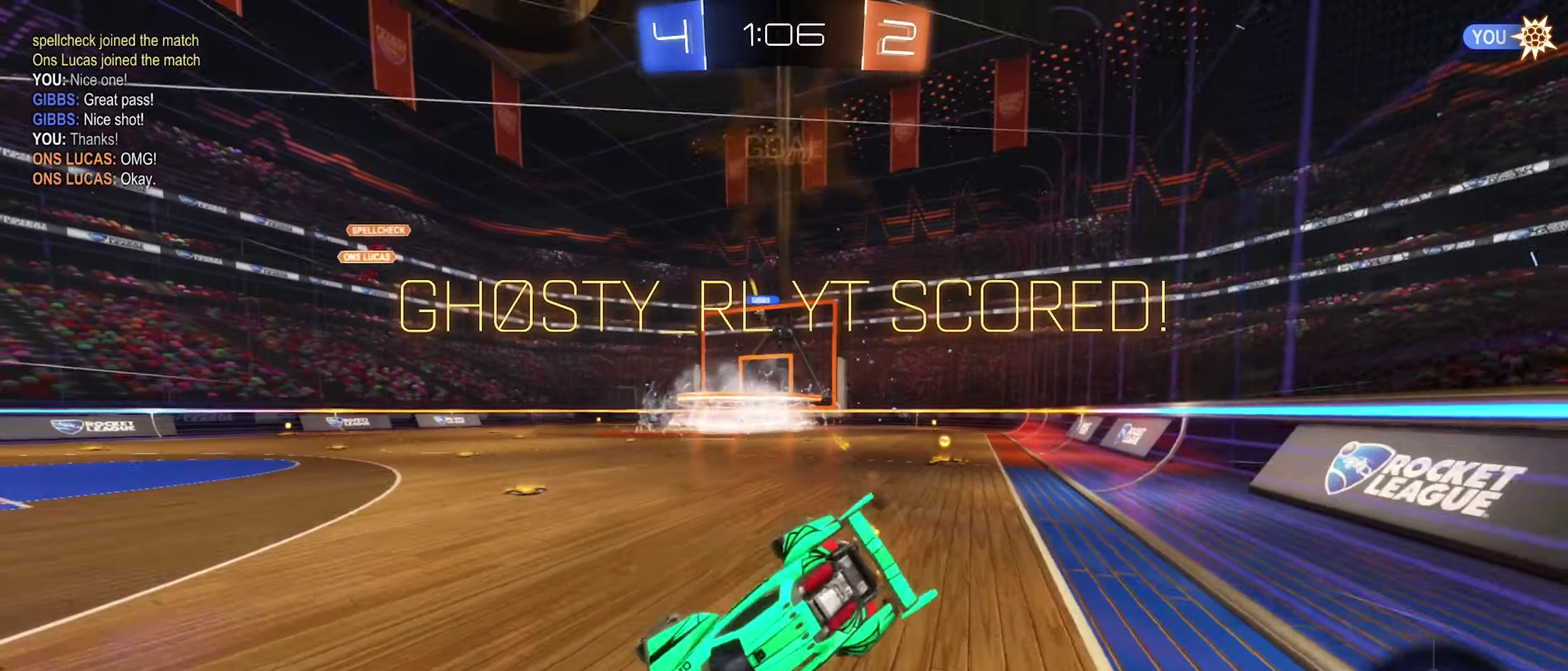
{"dt_ms": 600, "buttons": ["B"], "left_stick": "right", "right_stick": "center", "events": [[66, "A", "up"], [166, "B", "down"], [450, "left_stick", "center"], [533, "L1", "up"], [600, "left_stick", "right"]]}
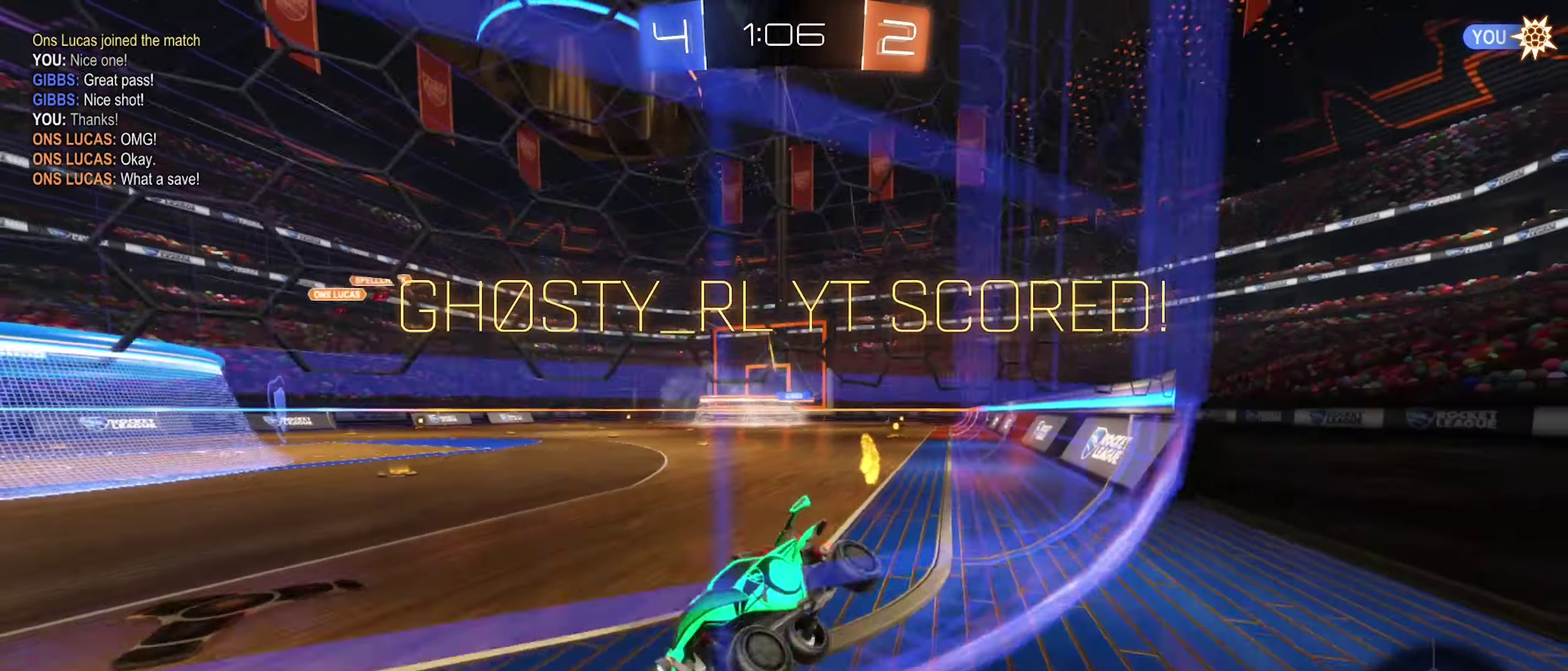
{"dt_ms": 400, "buttons": [], "left_stick": "right", "right_stick": "center", "events": [[83, "B", "up"]]}